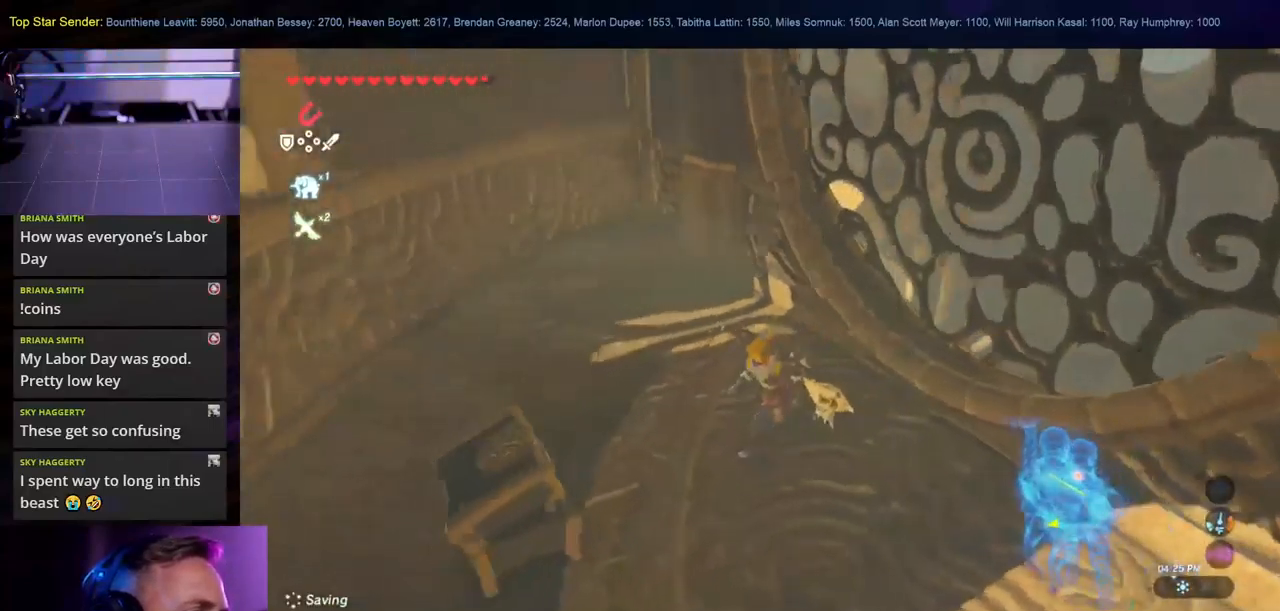
Gameplay with a controller (Nintendo layout); each line is a JSON object with the inputs held at the frame after it. "events" lists button and stick changes between this image and that frame as [ms after this image, input, new state], when the widget could be followed in between. Not read: L1 L2 L3 R1 R2 R3.
{"buttons": [], "left_stick": "left", "right_stick": "up-left", "events": [[84, "left_stick", "left"]]}
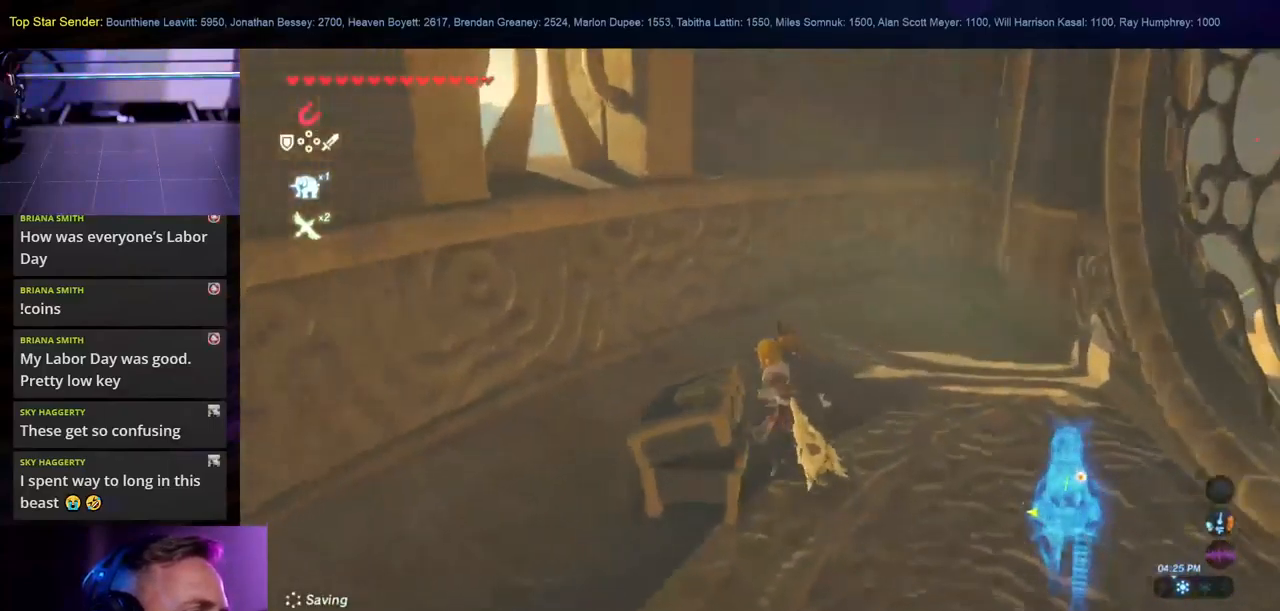
{"buttons": [], "left_stick": "up", "right_stick": "up-left", "events": [[350, "left_stick", "up"]]}
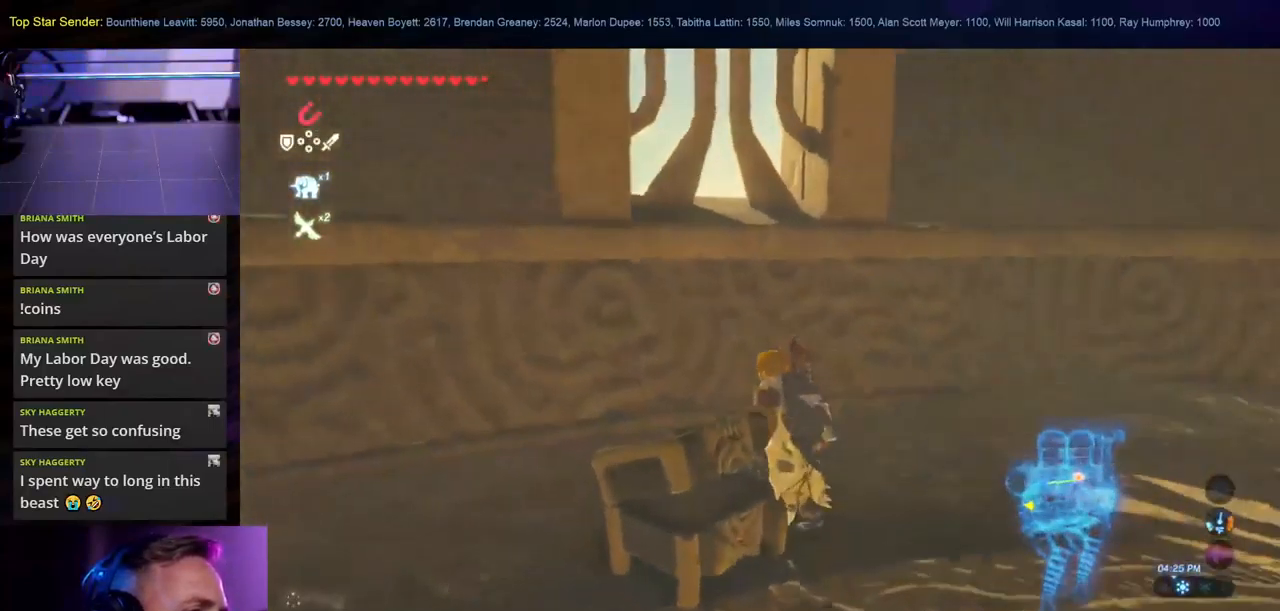
{"buttons": [], "left_stick": "left", "right_stick": "up-left", "events": [[217, "left_stick", "left"]]}
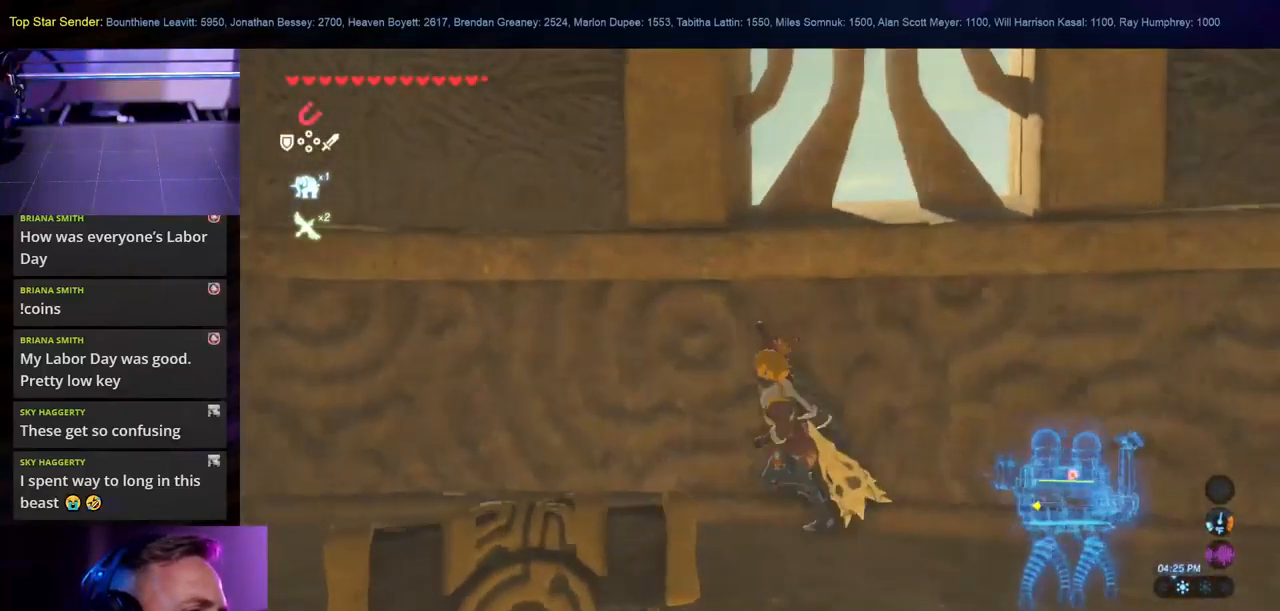
{"buttons": [], "left_stick": "left", "right_stick": "up-left", "events": []}
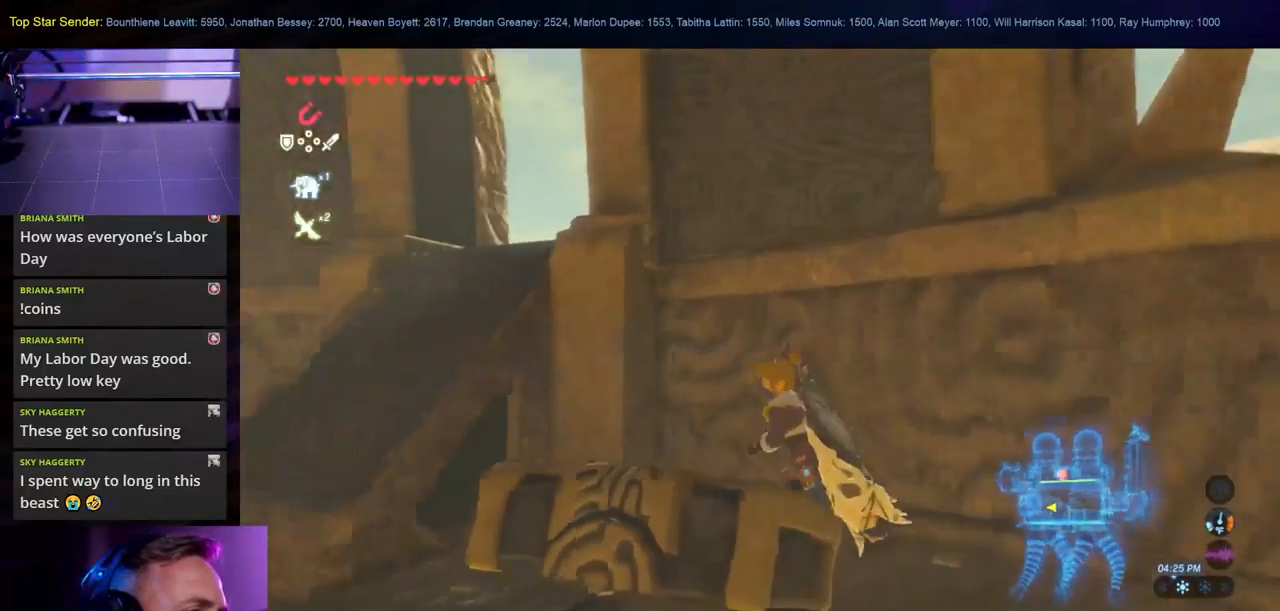
{"buttons": [], "left_stick": "down-left", "right_stick": "center", "events": [[17, "left_stick", "up-left"], [100, "right_stick", "center"], [350, "left_stick", "down-left"]]}
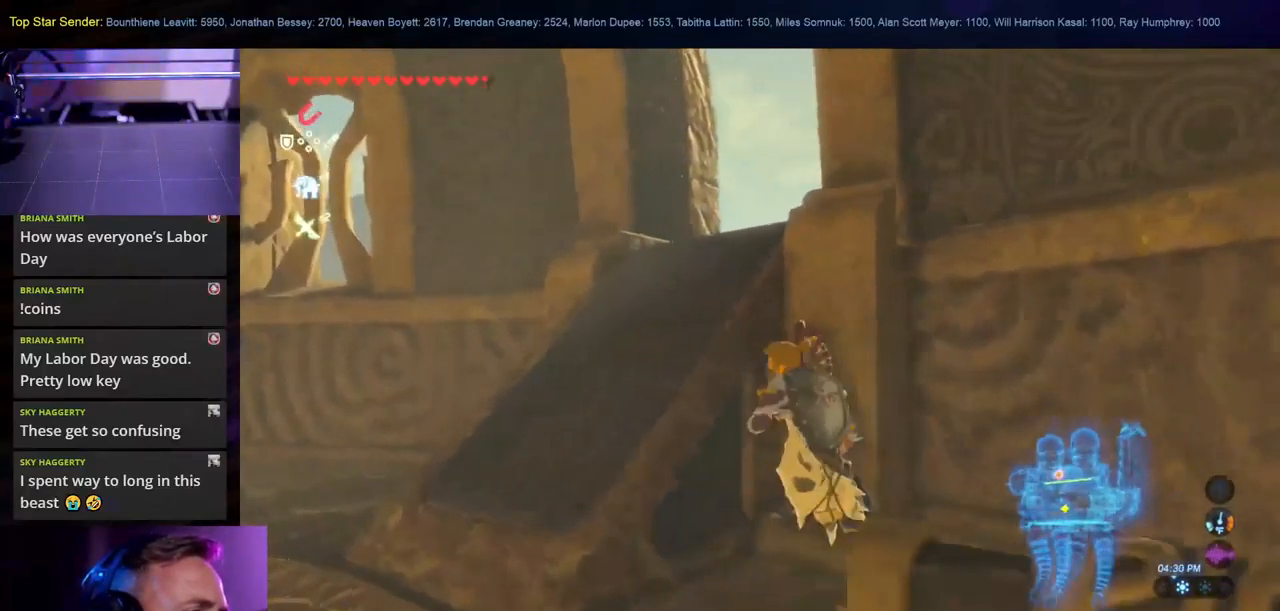
{"buttons": [], "left_stick": "left", "right_stick": "center", "events": [[367, "left_stick", "left"]]}
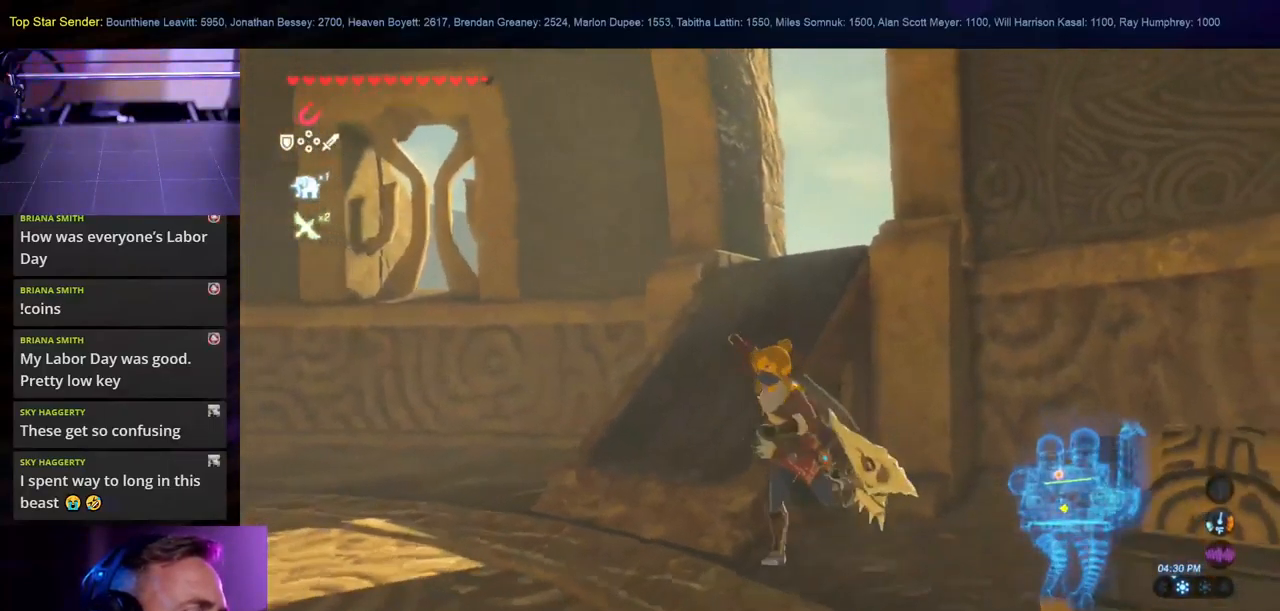
{"buttons": [], "left_stick": "up", "right_stick": "down-right", "events": [[34, "left_stick", "up"], [400, "right_stick", "down-right"]]}
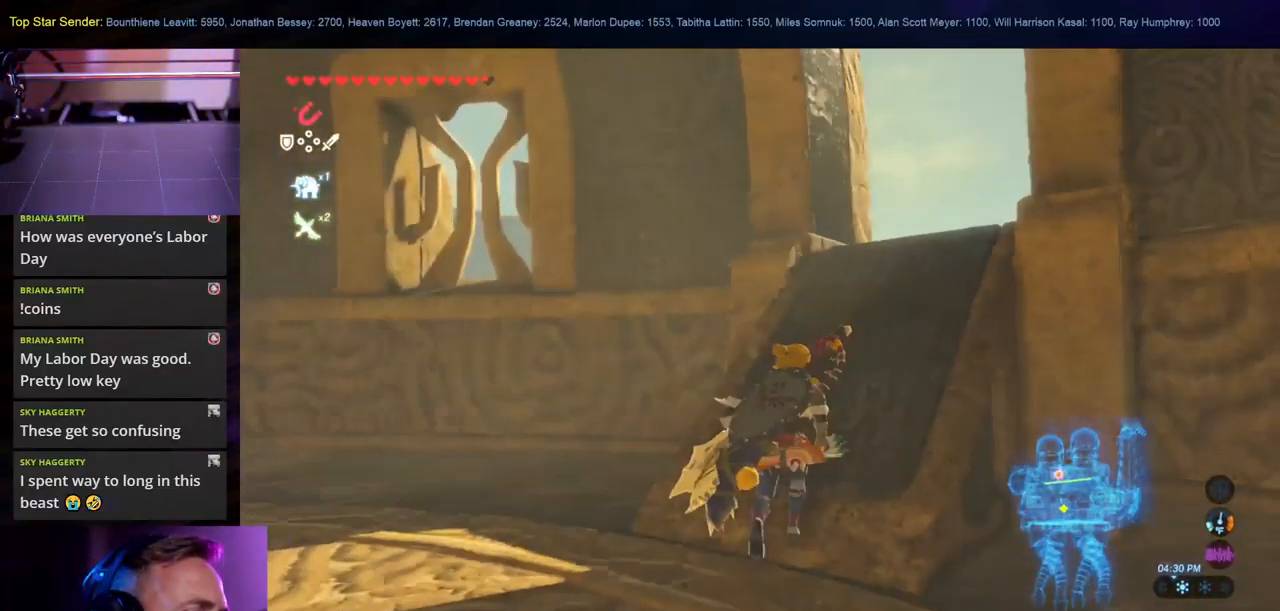
{"buttons": [], "left_stick": "up", "right_stick": "center", "events": [[200, "right_stick", "right"], [300, "right_stick", "center"]]}
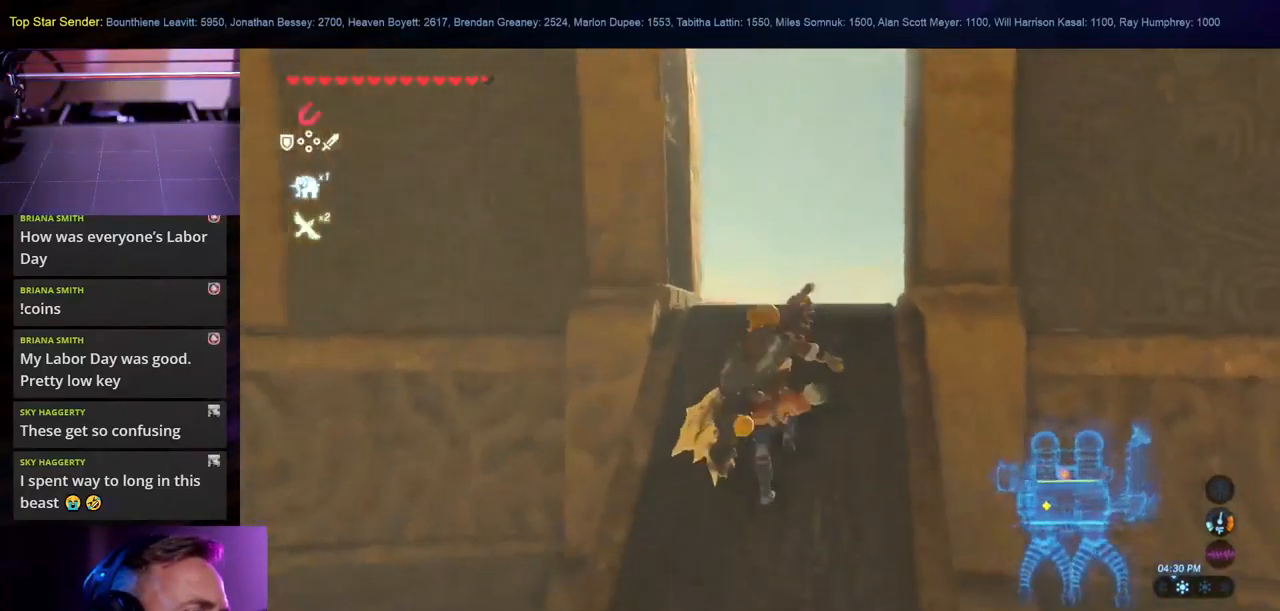
{"buttons": [], "left_stick": "center", "right_stick": "right", "events": [[34, "right_stick", "right"], [200, "left_stick", "up-left"], [316, "left_stick", "center"]]}
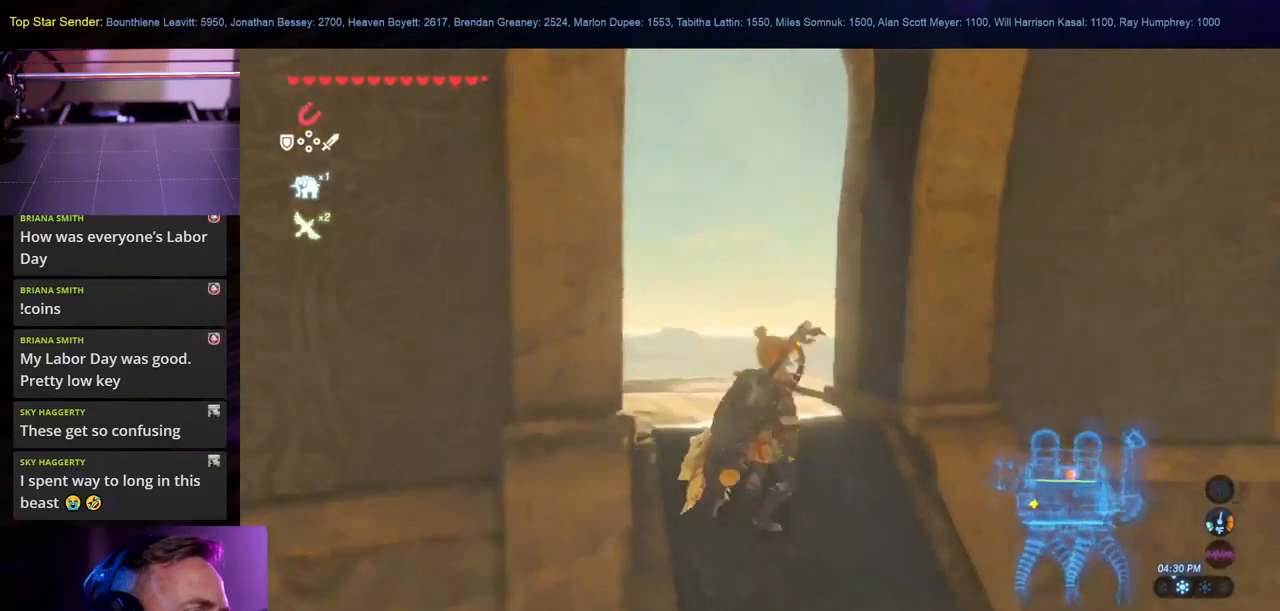
{"buttons": [], "left_stick": "center", "right_stick": "right", "events": []}
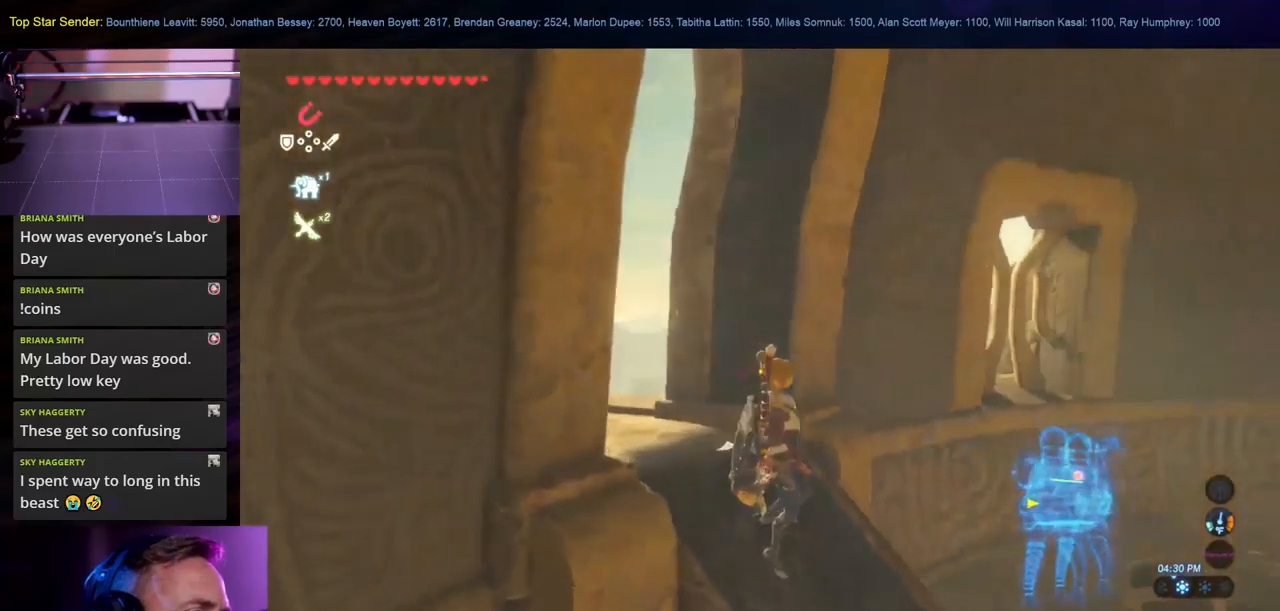
{"buttons": [], "left_stick": "center", "right_stick": "down-left", "events": [[233, "right_stick", "left"], [283, "right_stick", "down-left"]]}
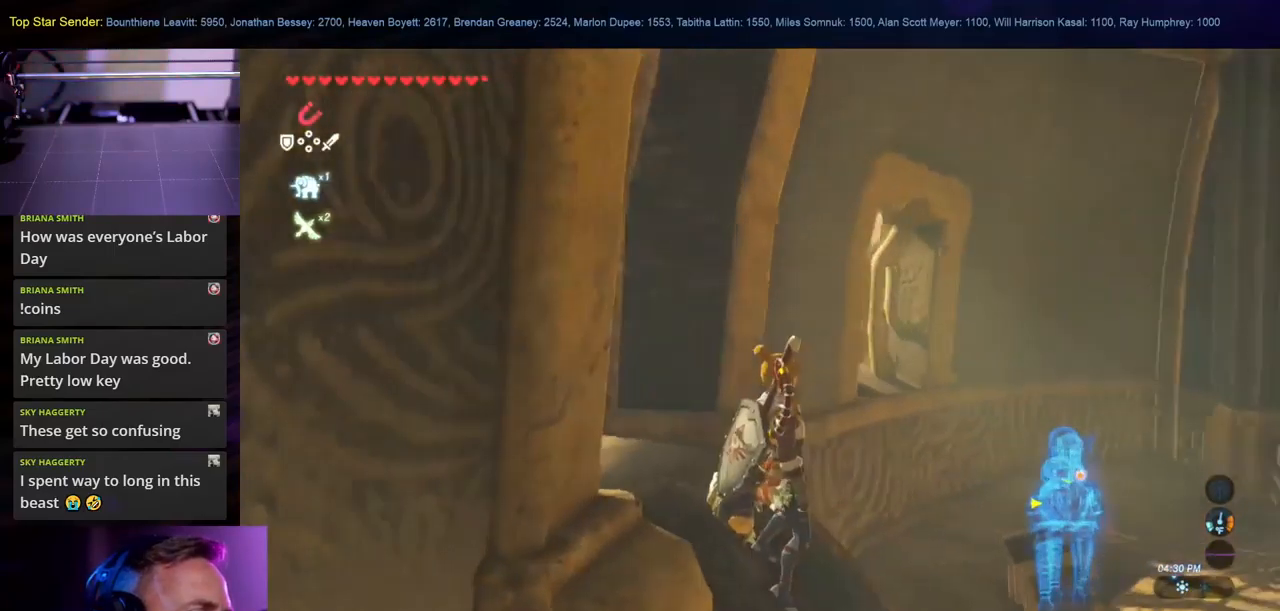
{"buttons": [], "left_stick": "up-left", "right_stick": "down-left", "events": [[83, "left_stick", "up-left"]]}
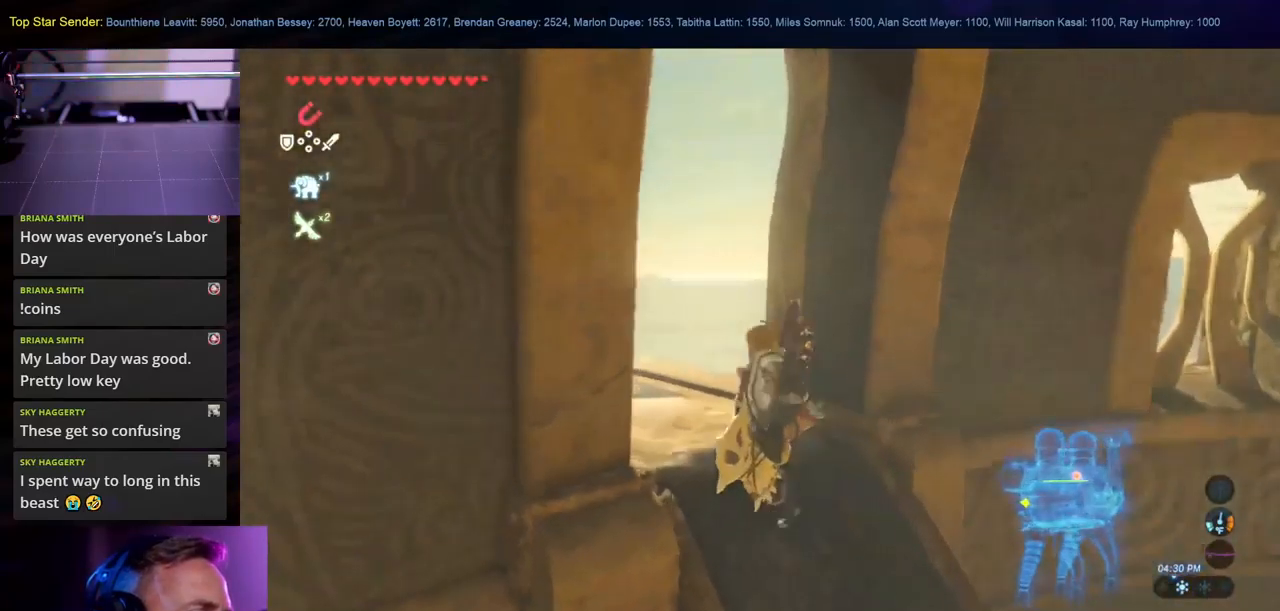
{"buttons": [], "left_stick": "center", "right_stick": "down-left", "events": [[33, "left_stick", "up"], [133, "left_stick", "up-left"], [333, "left_stick", "center"]]}
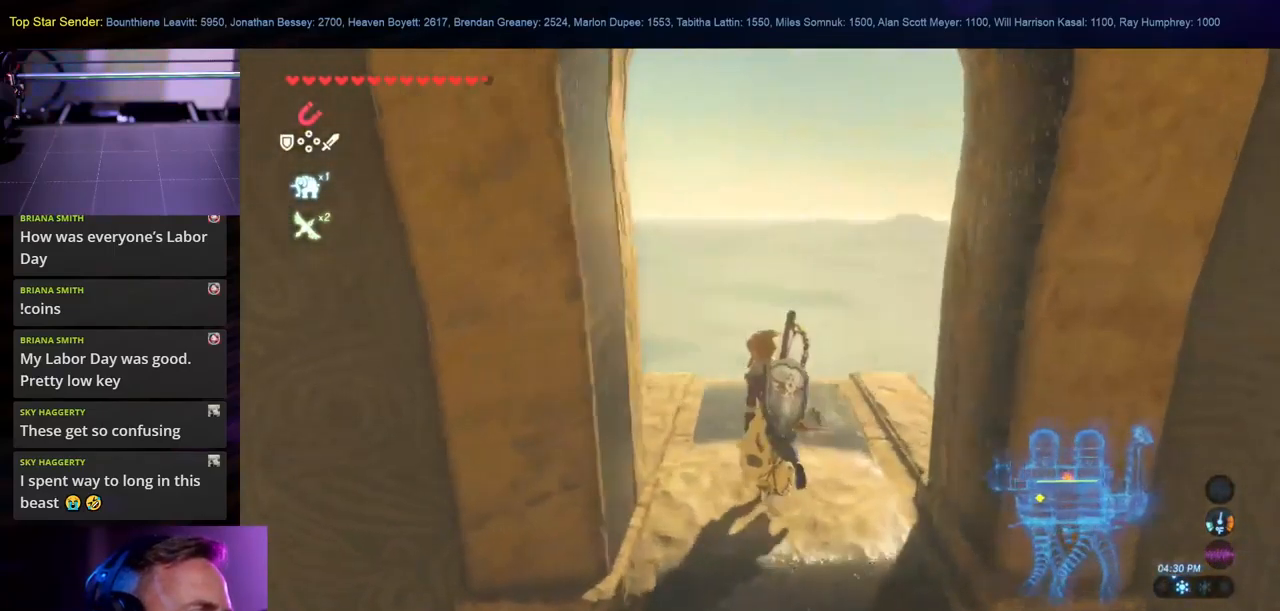
{"buttons": [], "left_stick": "center", "right_stick": "down-left", "events": [[66, "left_stick", "up"], [433, "left_stick", "center"]]}
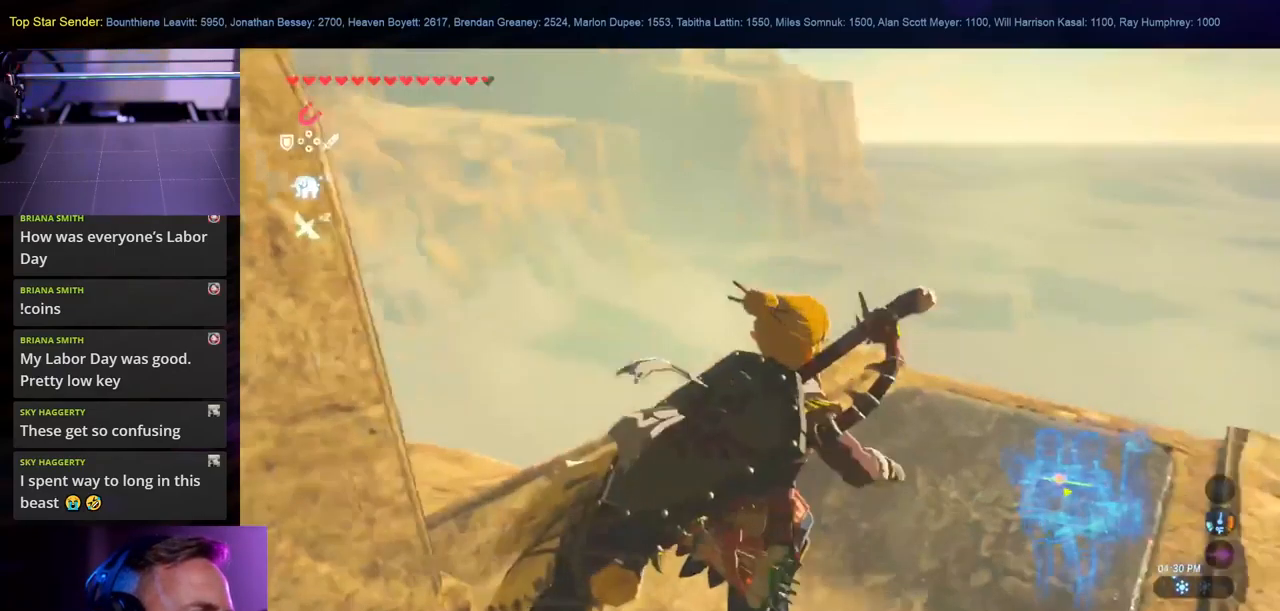
{"buttons": [], "left_stick": "center", "right_stick": "down-left", "events": []}
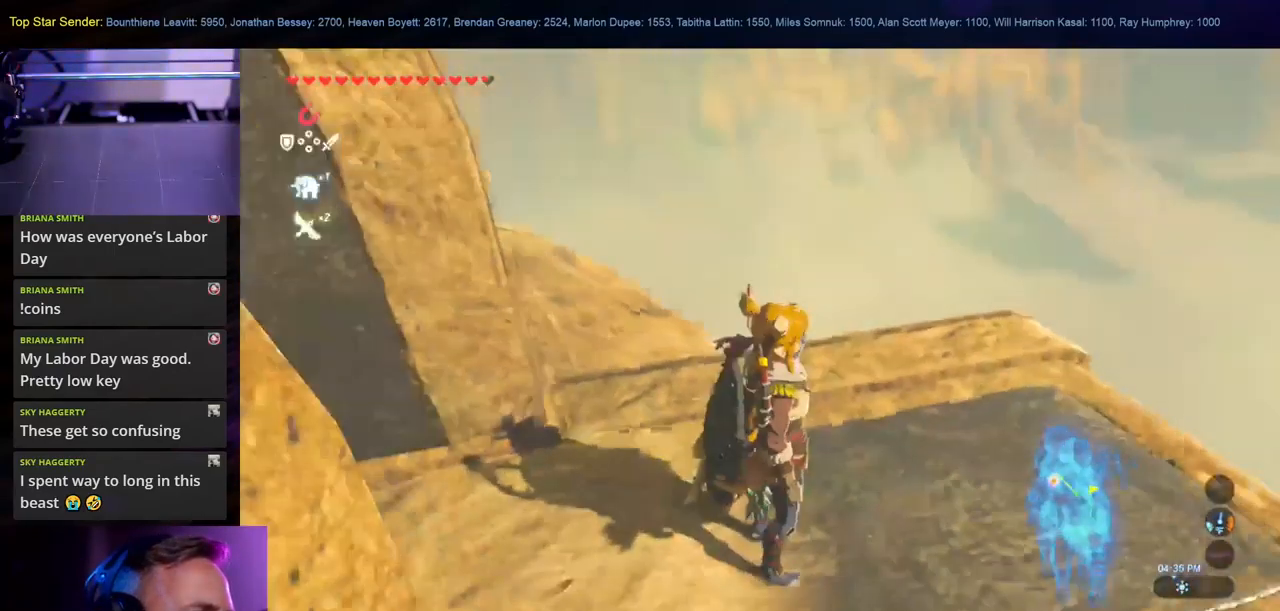
{"buttons": [], "left_stick": "center", "right_stick": "left", "events": [[83, "right_stick", "left"], [133, "left_stick", "right"], [216, "left_stick", "center"]]}
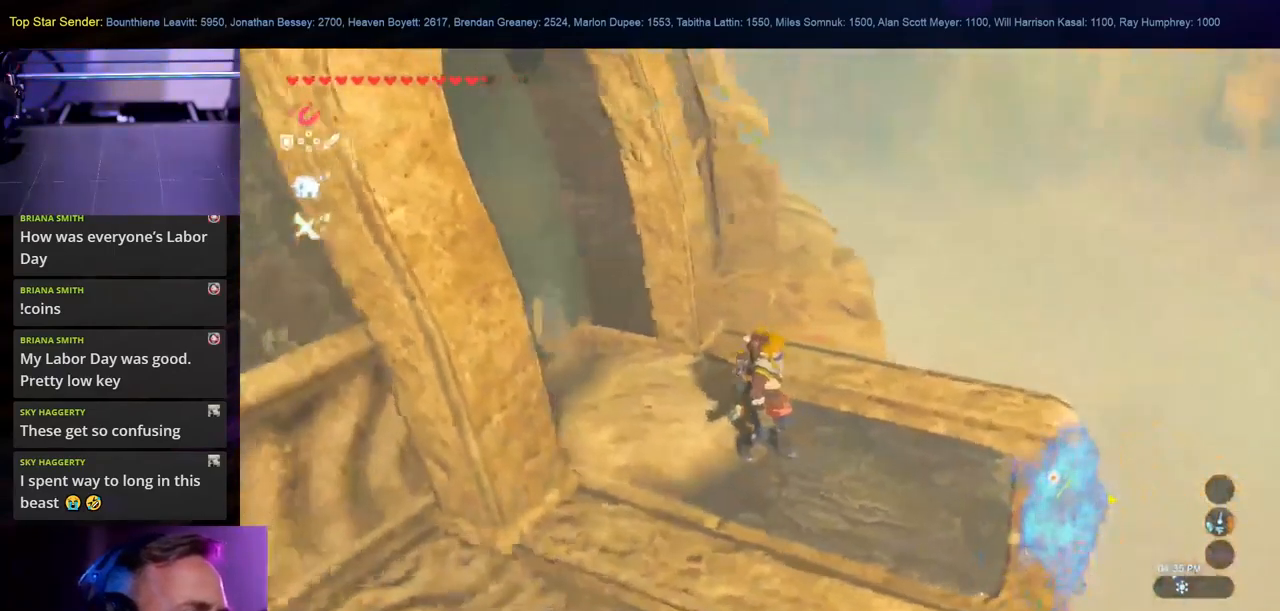
{"buttons": [], "left_stick": "center", "right_stick": "up-left", "events": [[300, "right_stick", "up-left"]]}
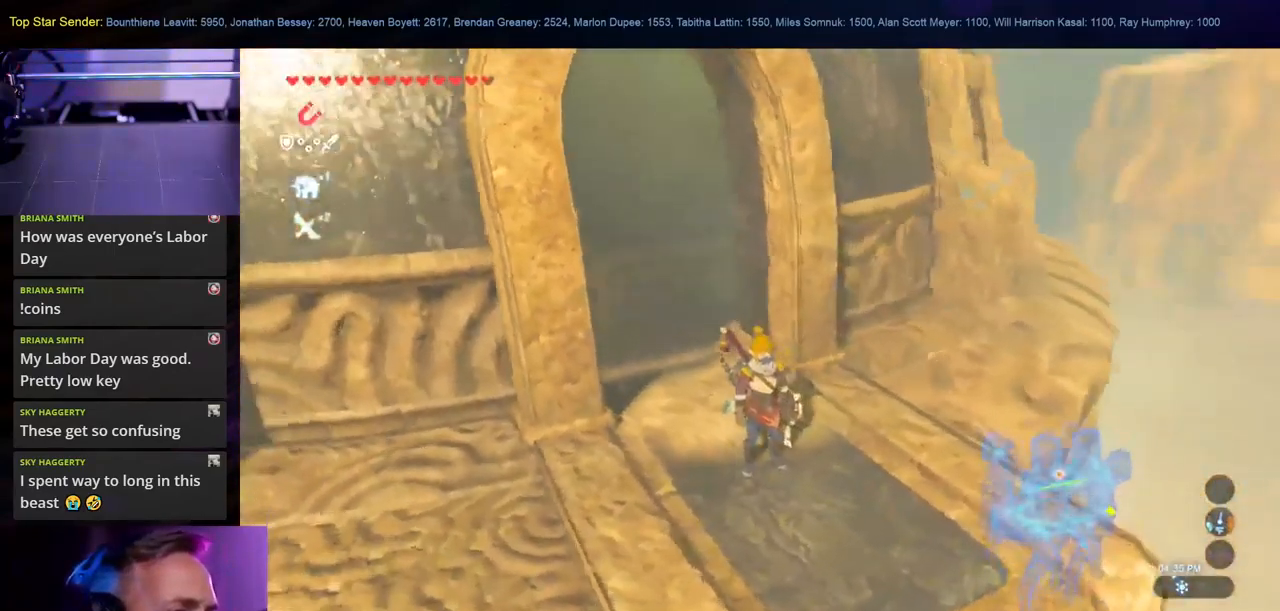
{"buttons": [], "left_stick": "center", "right_stick": "down", "events": [[183, "left_stick", "up-right"], [316, "right_stick", "center"], [383, "left_stick", "center"], [483, "right_stick", "down"]]}
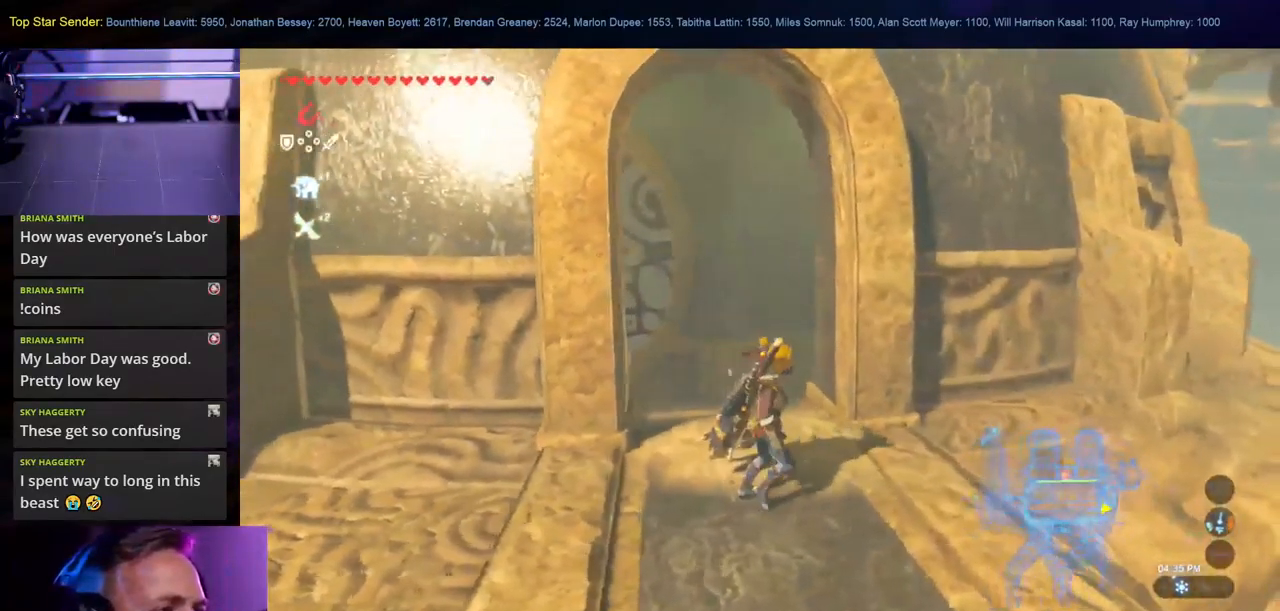
{"buttons": [], "left_stick": "up-right", "right_stick": "center", "events": [[83, "right_stick", "down-right"], [133, "left_stick", "up-right"], [333, "right_stick", "center"]]}
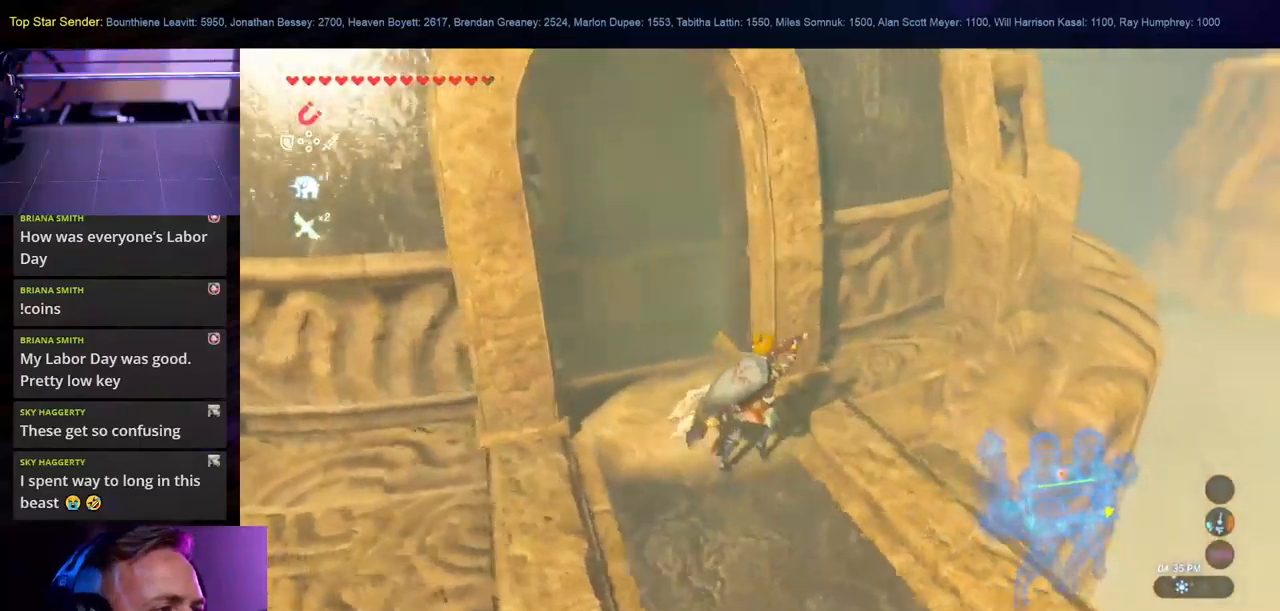
{"buttons": [], "left_stick": "up-right", "right_stick": "center", "events": [[17, "right_stick", "right"], [133, "right_stick", "center"]]}
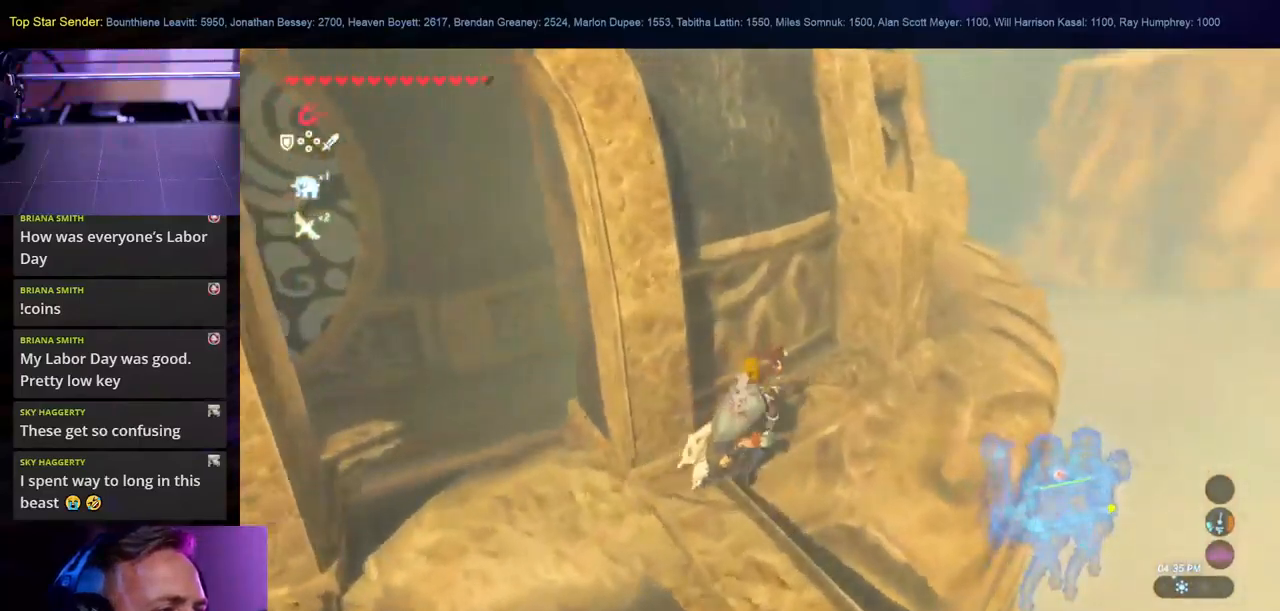
{"buttons": [], "left_stick": "up-right", "right_stick": "center", "events": []}
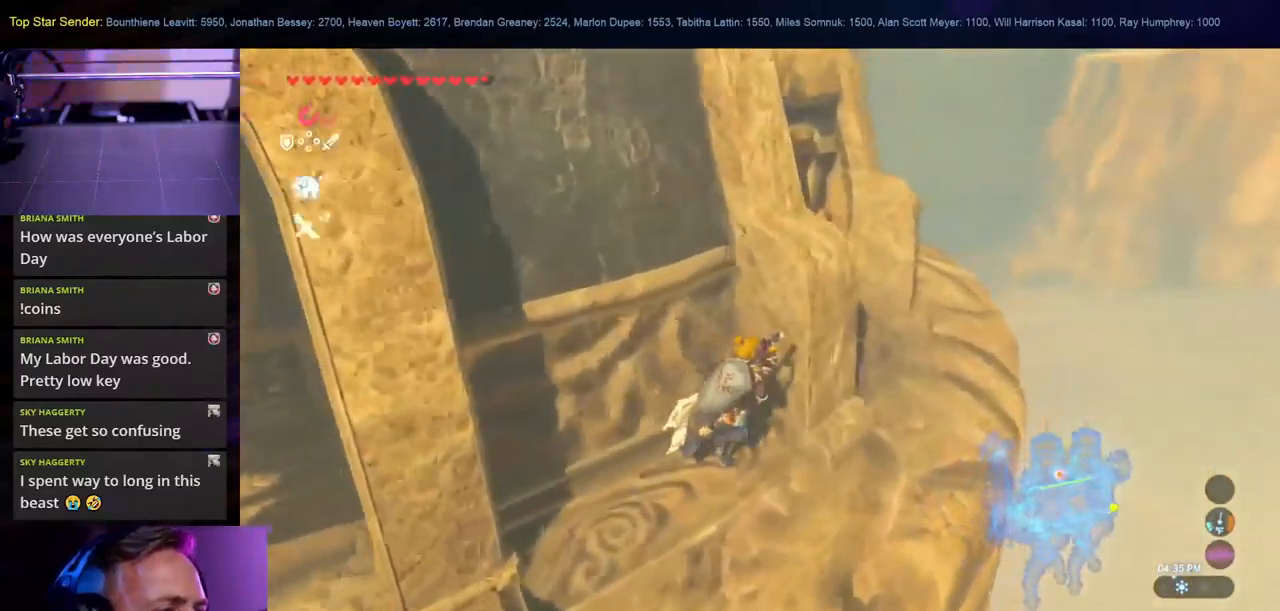
{"buttons": [], "left_stick": "up-right", "right_stick": "center", "events": [[183, "left_stick", "up"], [300, "left_stick", "up-right"]]}
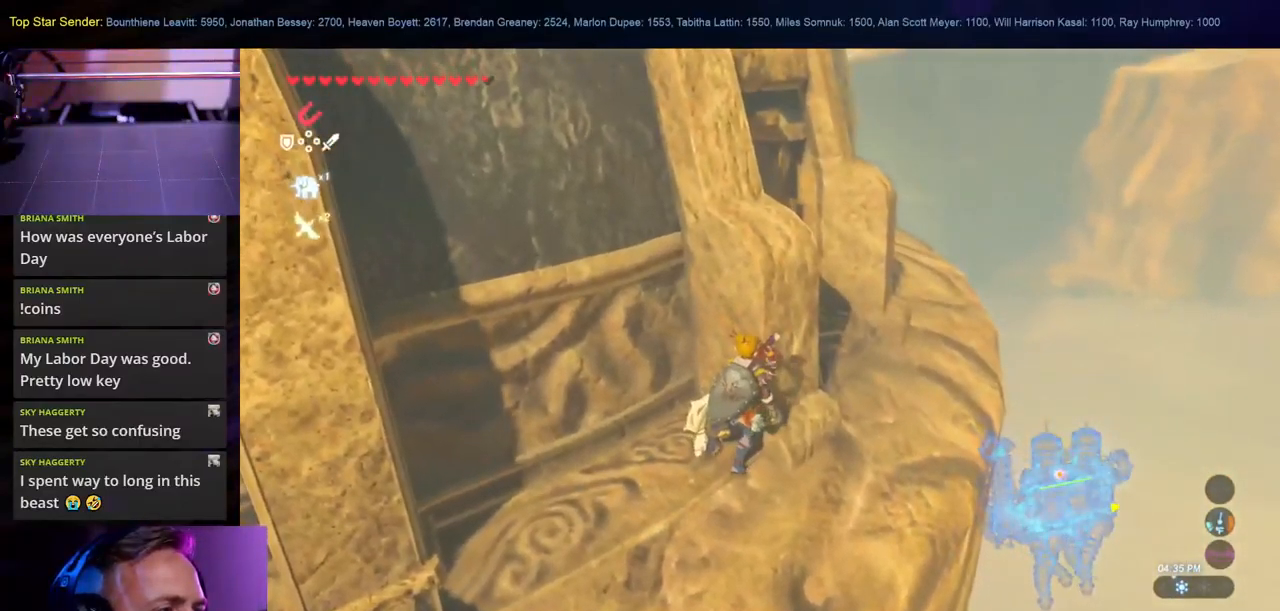
{"buttons": [], "left_stick": "up", "right_stick": "center", "events": [[267, "left_stick", "right"], [417, "left_stick", "up"]]}
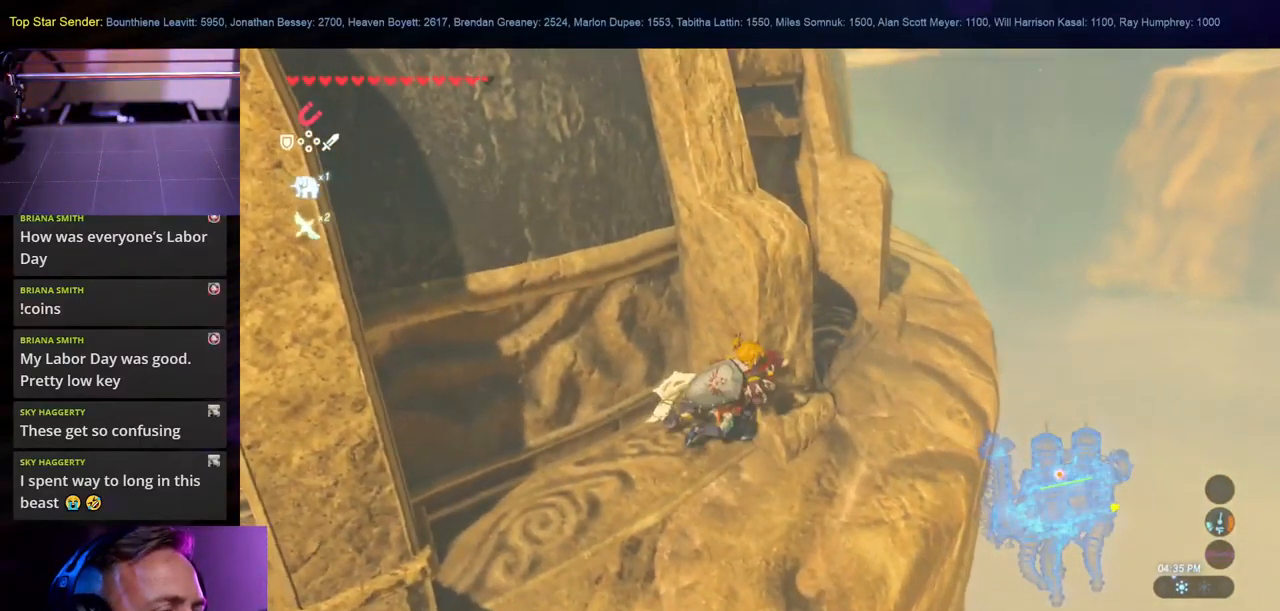
{"buttons": [], "left_stick": "up", "right_stick": "up-left", "events": [[117, "left_stick", "right"], [267, "left_stick", "up-right"], [350, "right_stick", "up-left"], [400, "left_stick", "up"]]}
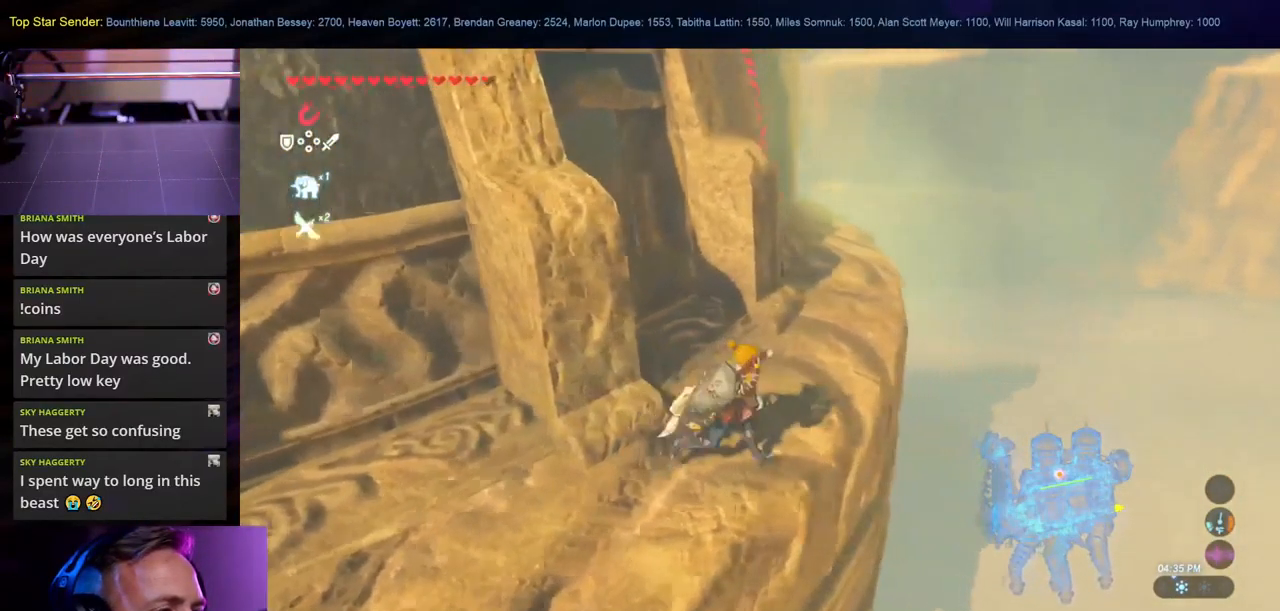
{"buttons": [], "left_stick": "up-right", "right_stick": "center", "events": [[183, "right_stick", "center"], [483, "left_stick", "up-right"]]}
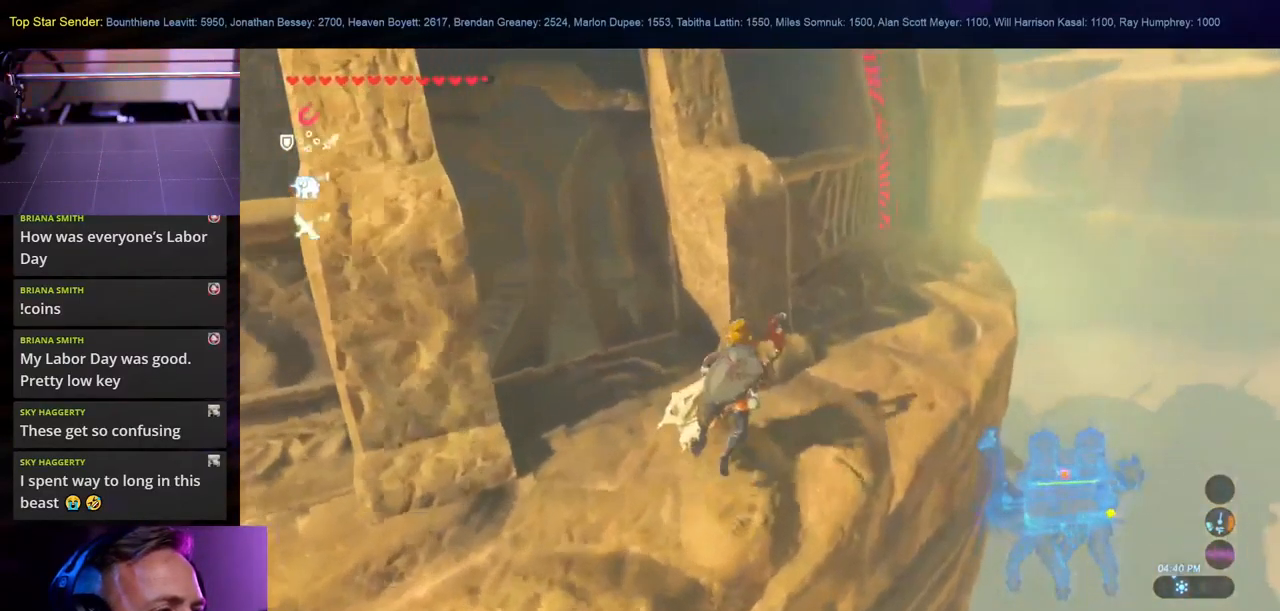
{"buttons": [], "left_stick": "up", "right_stick": "center"}
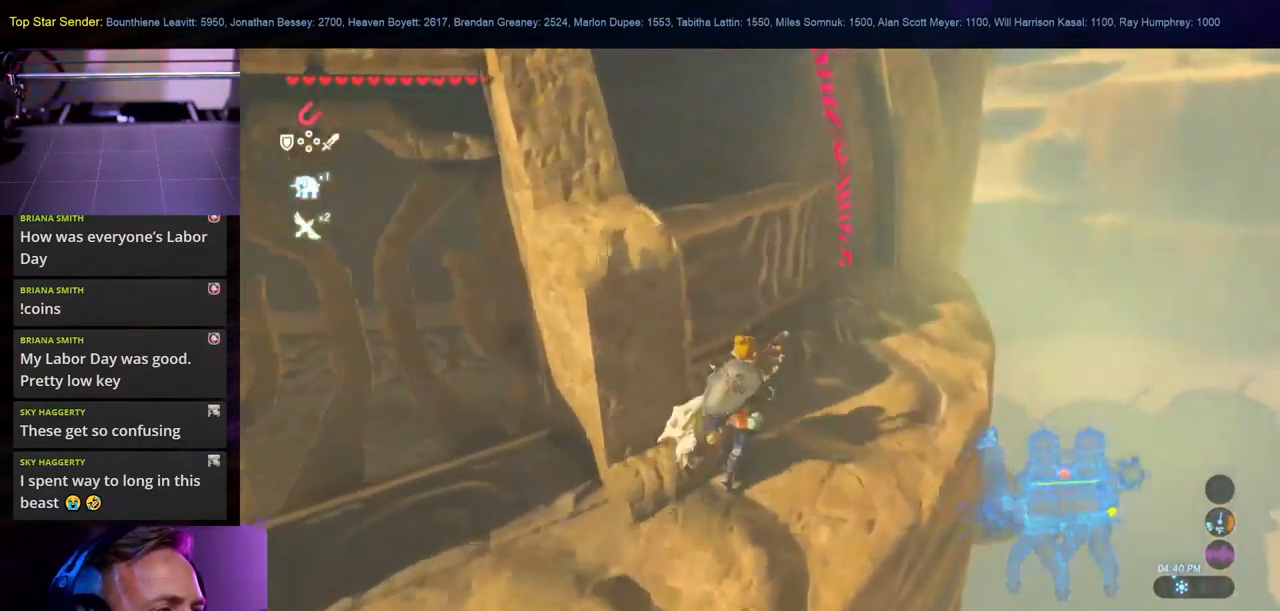
{"buttons": [], "left_stick": "up-right", "right_stick": "left", "events": [[267, "left_stick", "up-right"], [417, "right_stick", "left"]]}
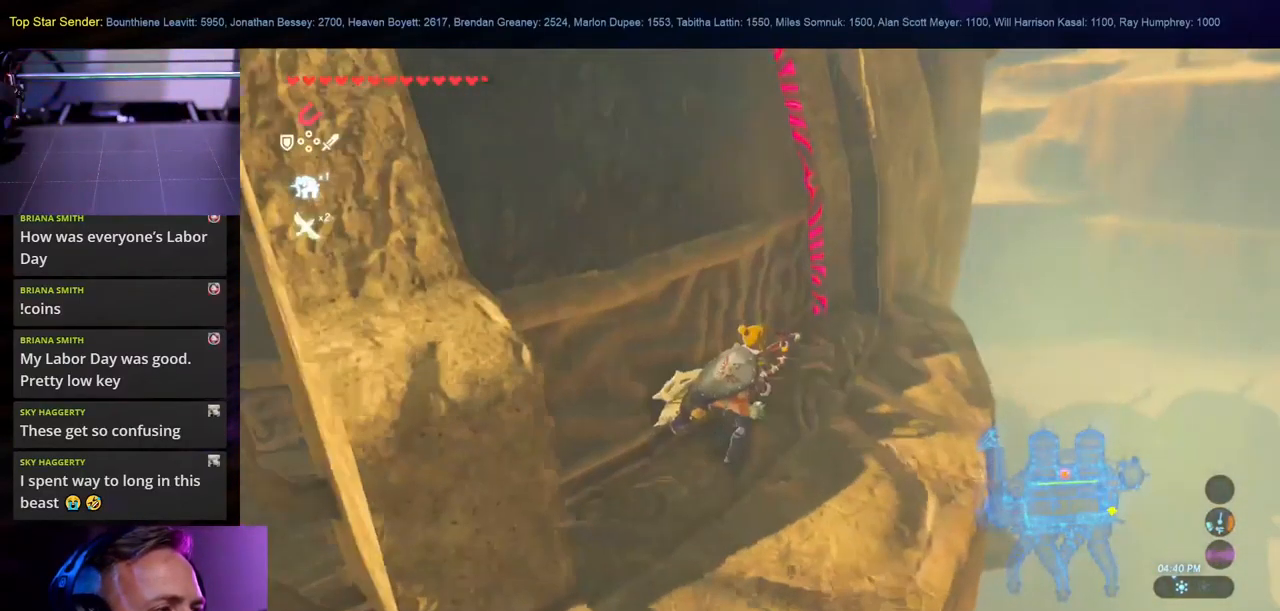
{"buttons": [], "left_stick": "up-right", "right_stick": "center", "events": [[350, "right_stick", "center"]]}
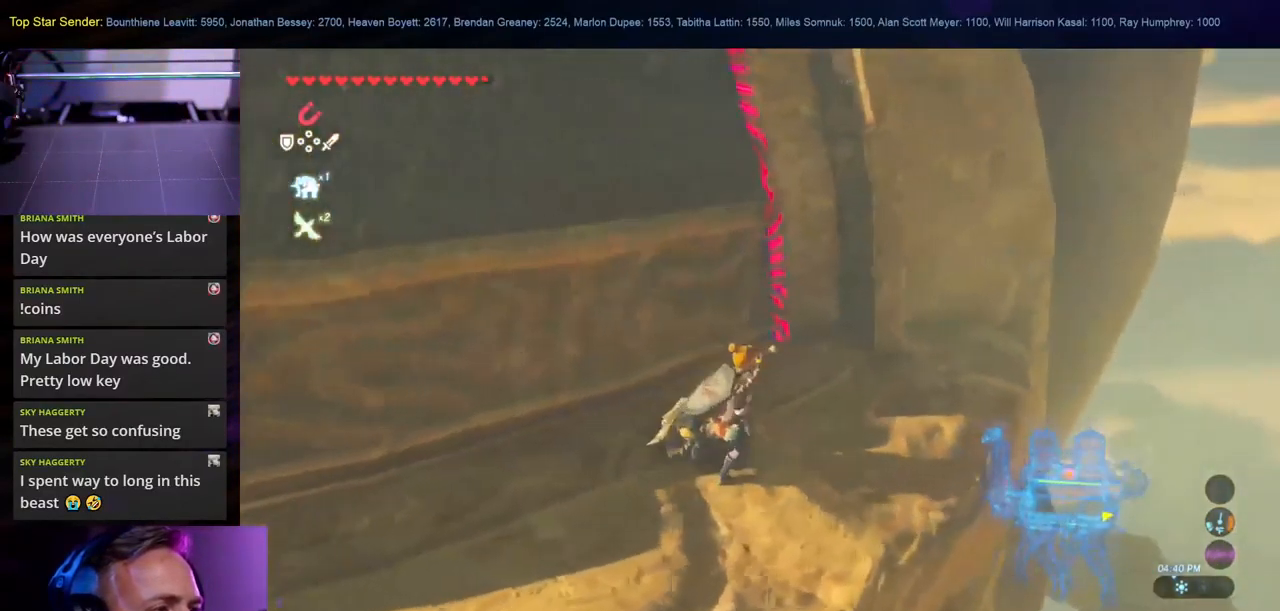
{"buttons": [], "left_stick": "up", "right_stick": "down-right", "events": [[67, "right_stick", "left"], [217, "left_stick", "up"], [417, "right_stick", "right"], [500, "right_stick", "down-right"]]}